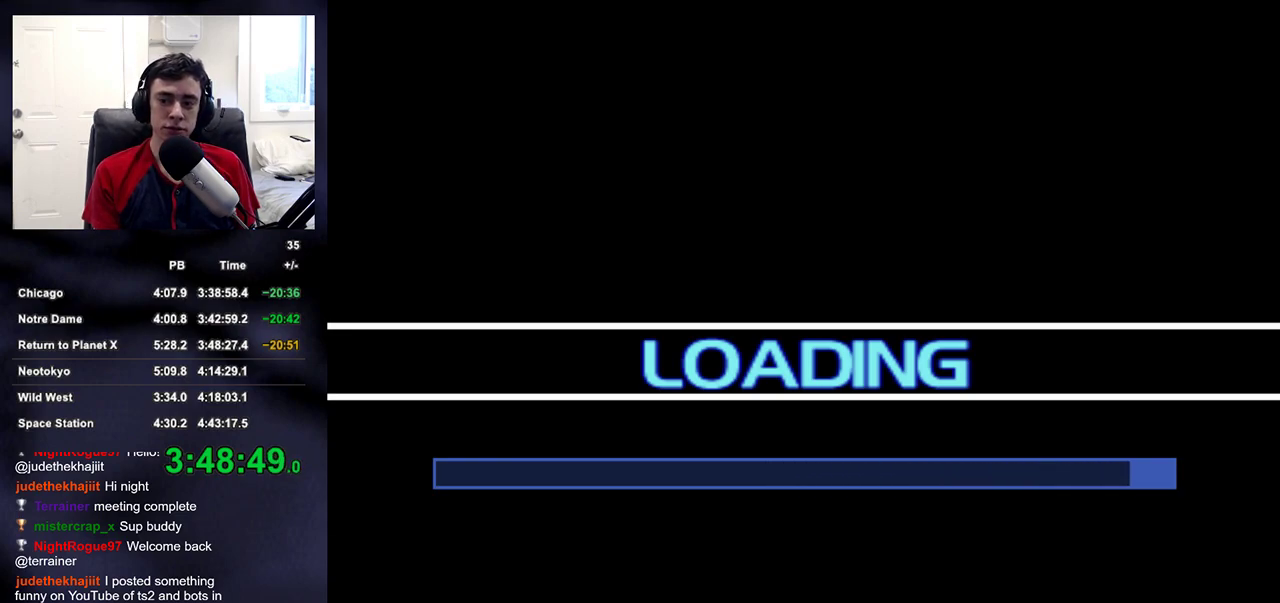
Gameplay with a controller (PlayStation layout); each line is a JSON object with the inputs held at the frame after it. "events" lists button and stick changes between this image and that frame as [ms after this image, input, new state], when the widget could be followed in between. This document gives stick clicks only as held states, not as events. Not read: L1 R1.
{"buttons": [], "left_stick": "up-left", "right_stick": "left", "events": [[300, "DPAD_RIGHT", "down"], [417, "DPAD_RIGHT", "up"]]}
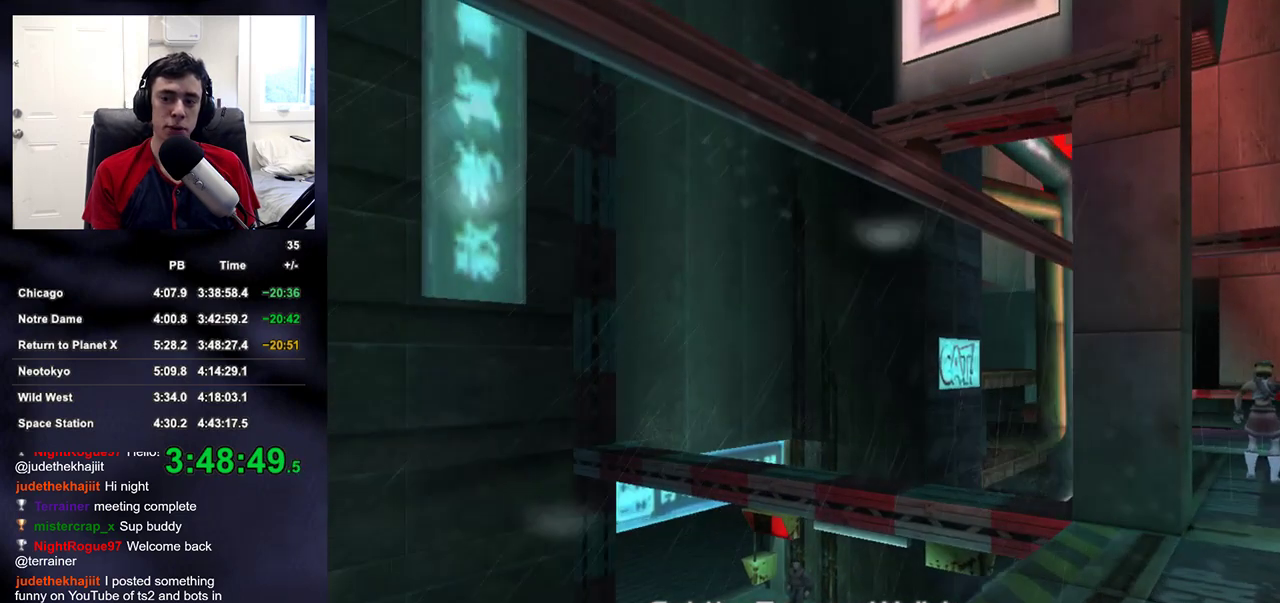
{"buttons": [], "left_stick": "up", "right_stick": "left", "events": [[500, "left_stick", "up"]]}
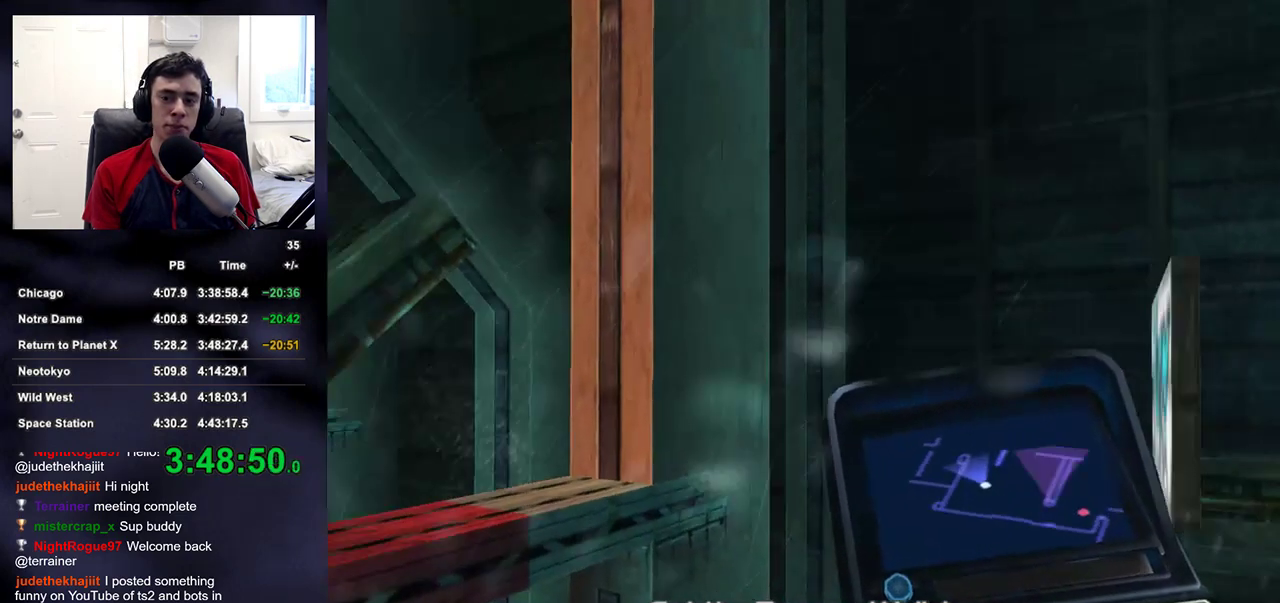
{"buttons": [], "left_stick": "up", "right_stick": "left", "events": [[33, "right_stick", "center"], [500, "right_stick", "left"]]}
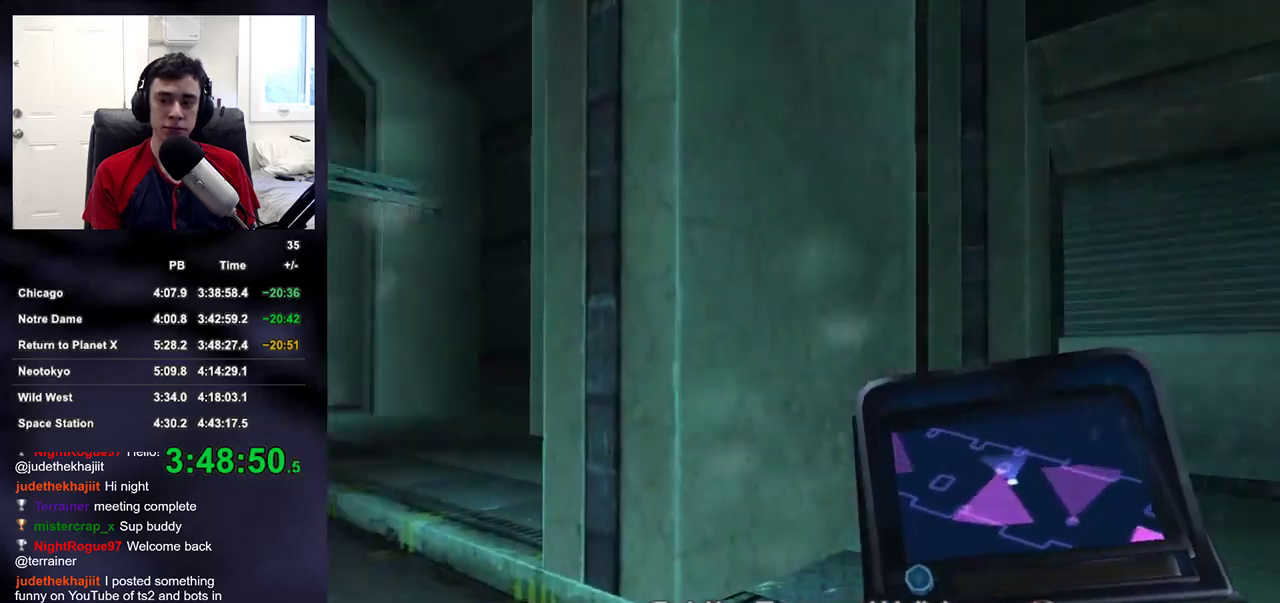
{"buttons": [], "left_stick": "up", "right_stick": "center", "events": [[250, "right_stick", "center"]]}
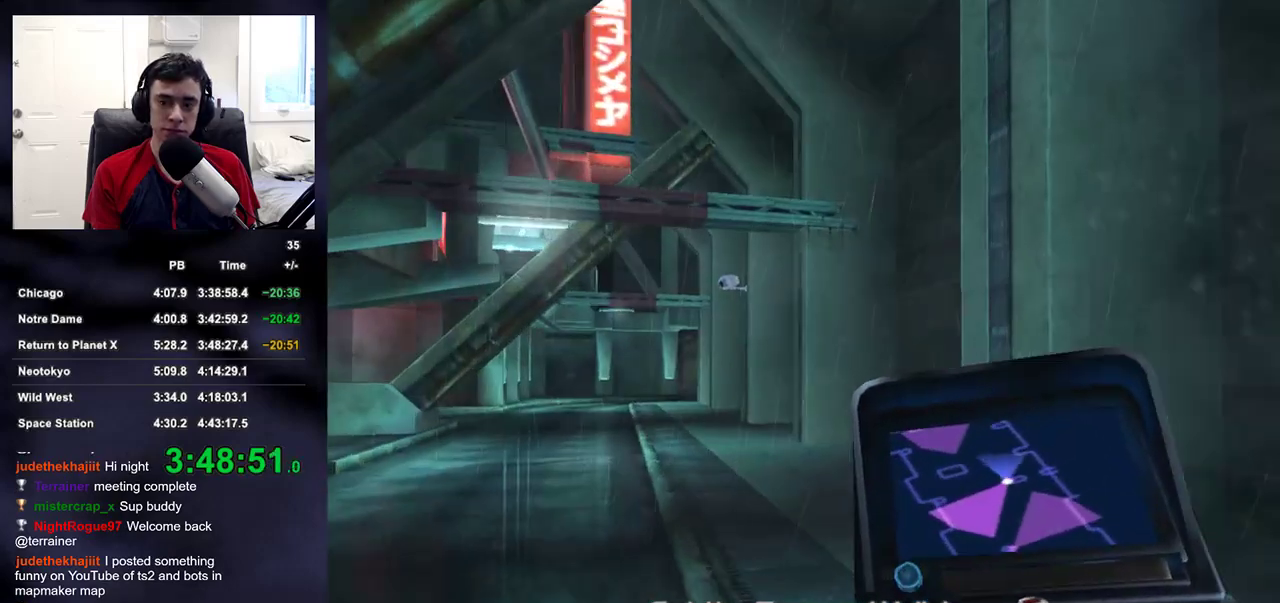
{"buttons": [], "left_stick": "up", "right_stick": "center", "events": []}
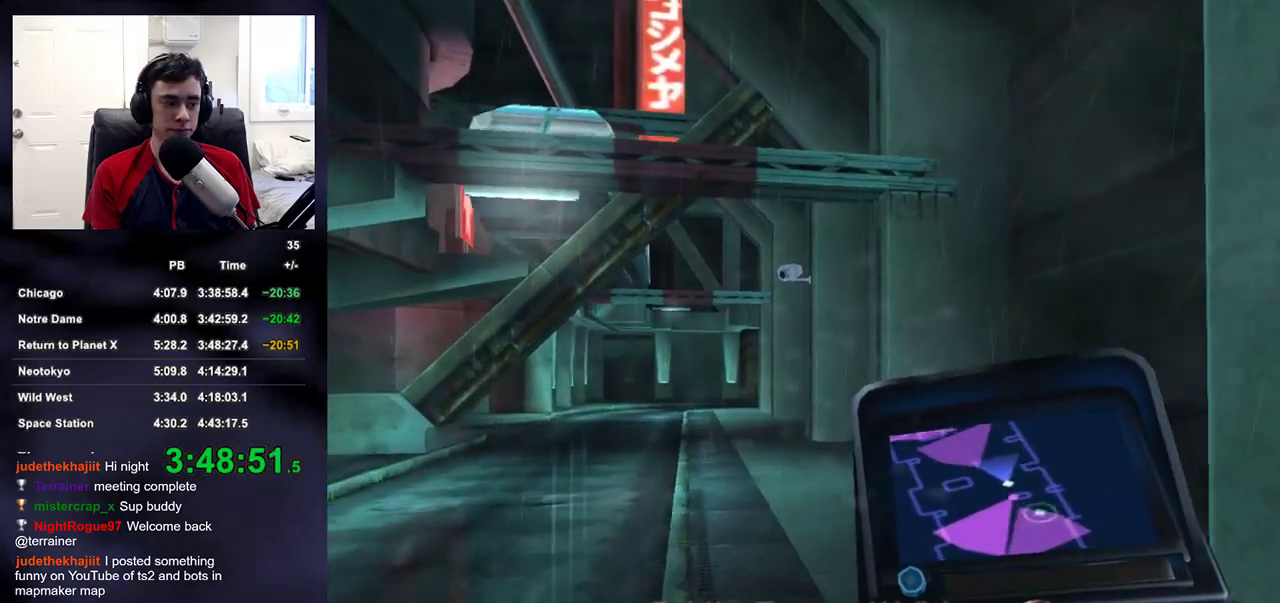
{"buttons": [], "left_stick": "up", "right_stick": "center", "events": []}
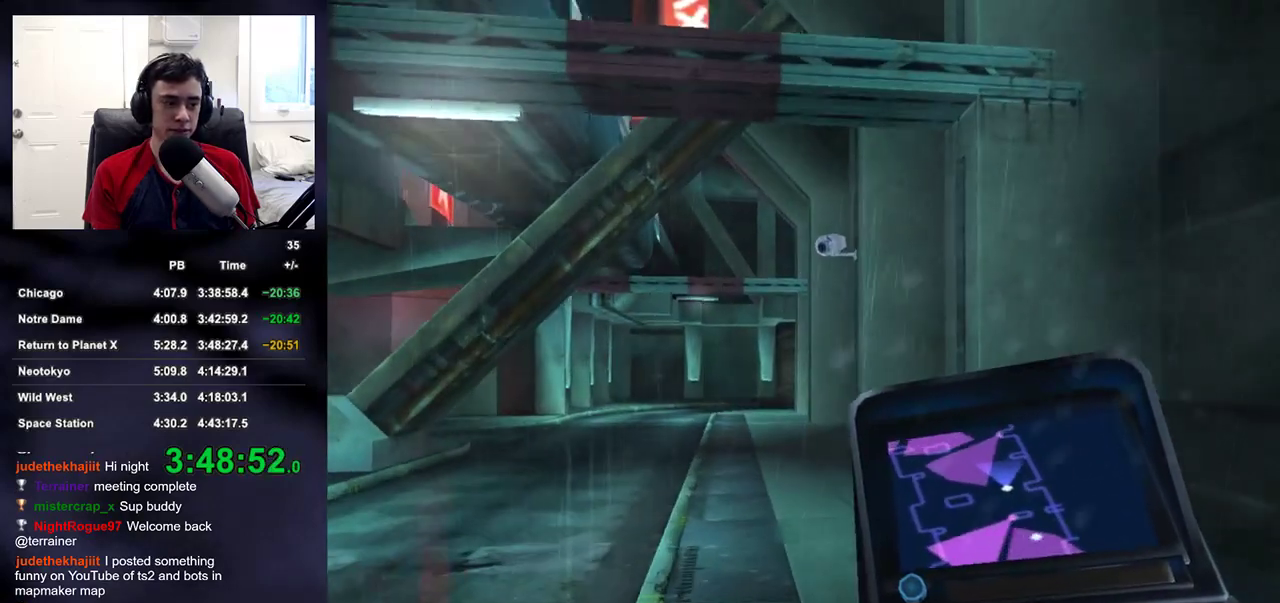
{"buttons": [], "left_stick": "up", "right_stick": "center", "events": []}
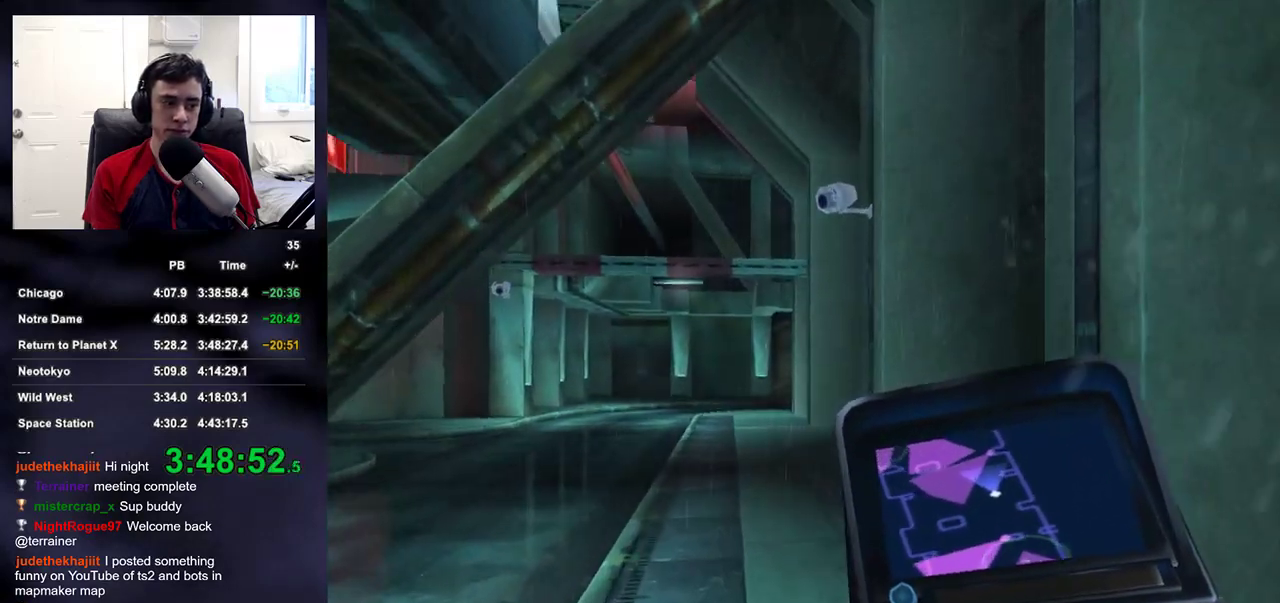
{"buttons": [], "left_stick": "up", "right_stick": "center", "events": []}
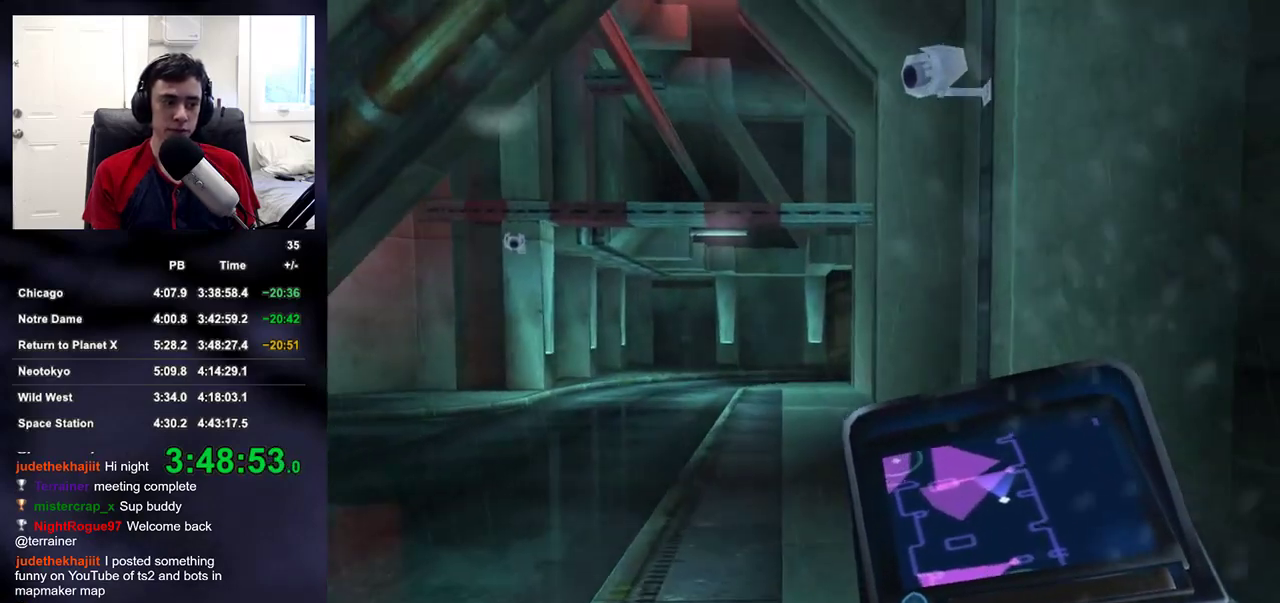
{"buttons": [], "left_stick": "up", "right_stick": "right", "events": [[467, "right_stick", "right"]]}
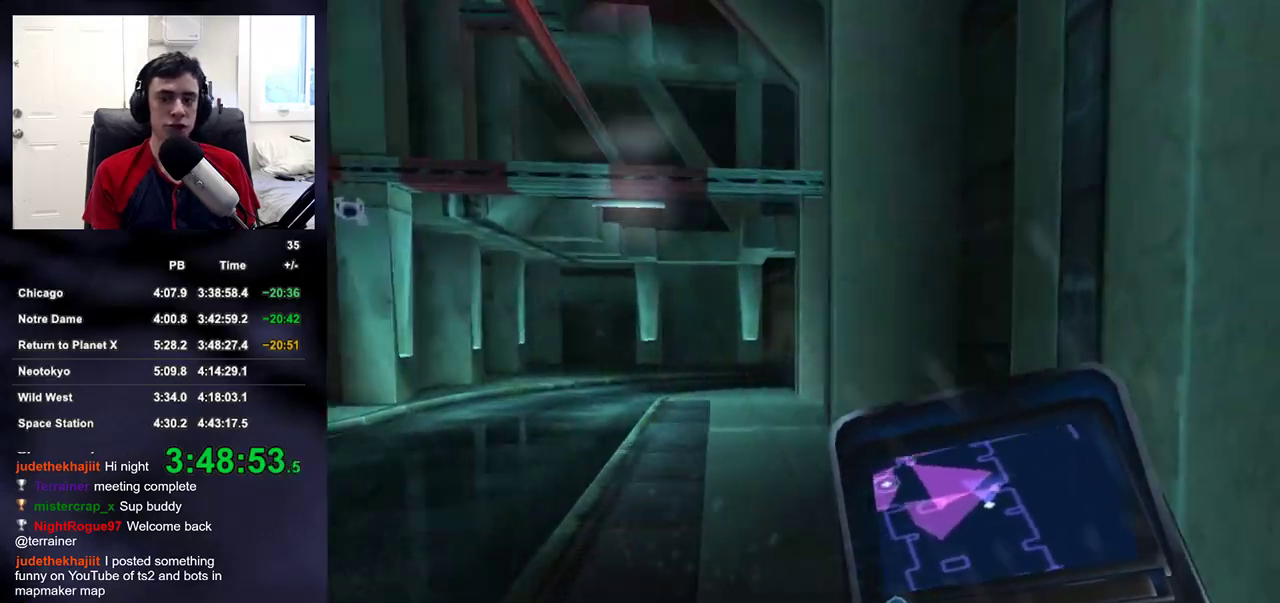
{"buttons": [], "left_stick": "up", "right_stick": "right", "events": [[67, "right_stick", "center"], [500, "right_stick", "right"]]}
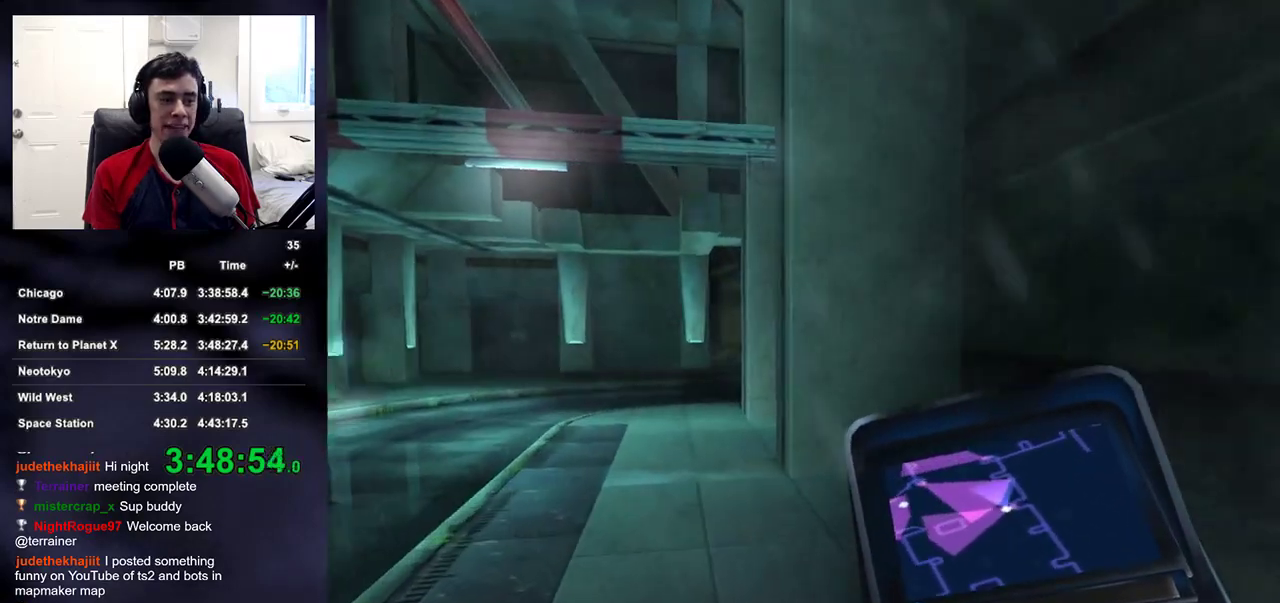
{"buttons": [], "left_stick": "right", "right_stick": "left", "events": [[217, "right_stick", "center"], [367, "left_stick", "right"], [450, "right_stick", "left"]]}
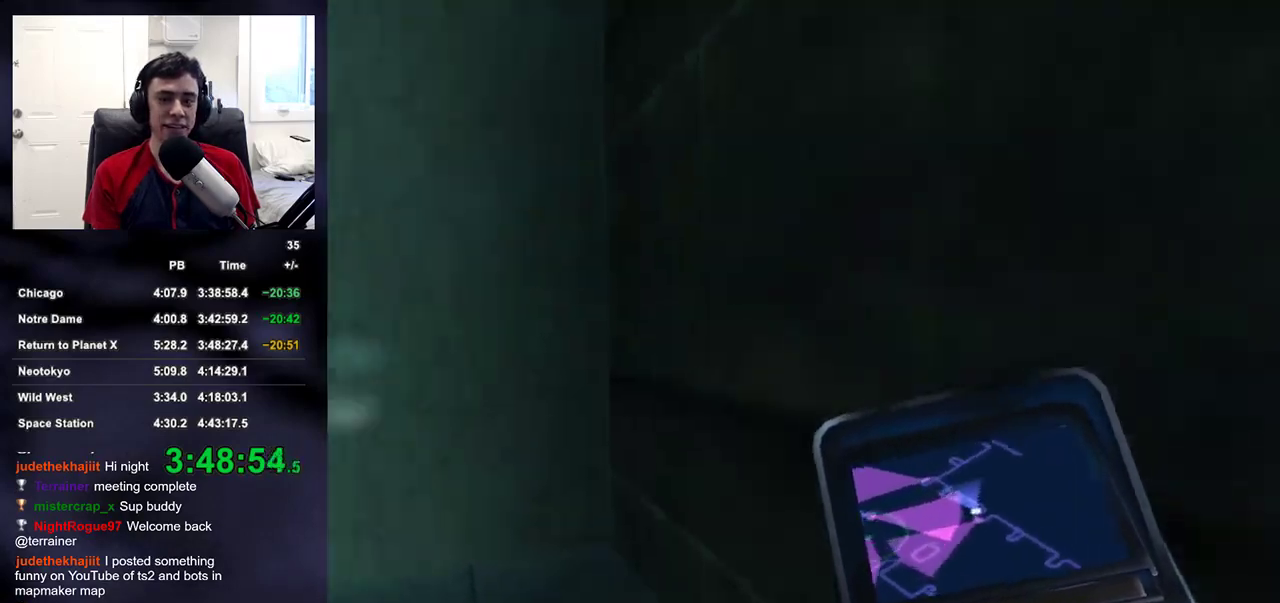
{"buttons": [], "left_stick": "center", "right_stick": "center", "events": [[133, "left_stick", "down-right"], [267, "right_stick", "center"], [333, "left_stick", "center"]]}
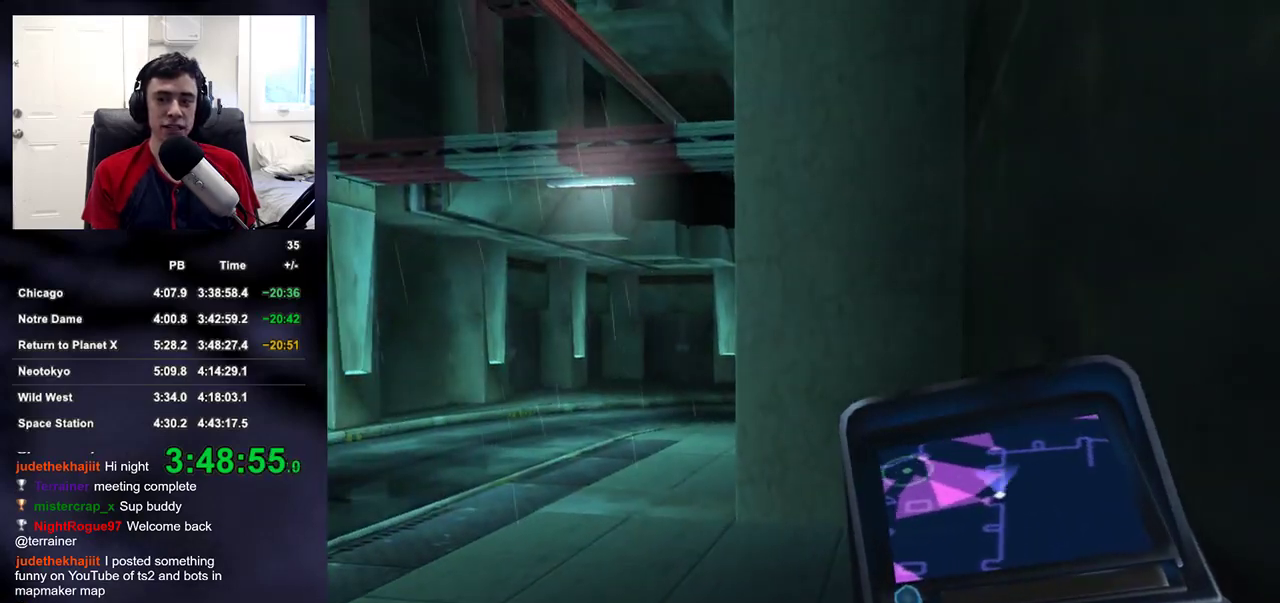
{"buttons": [], "left_stick": "up", "right_stick": "center", "events": [[83, "left_stick", "up"]]}
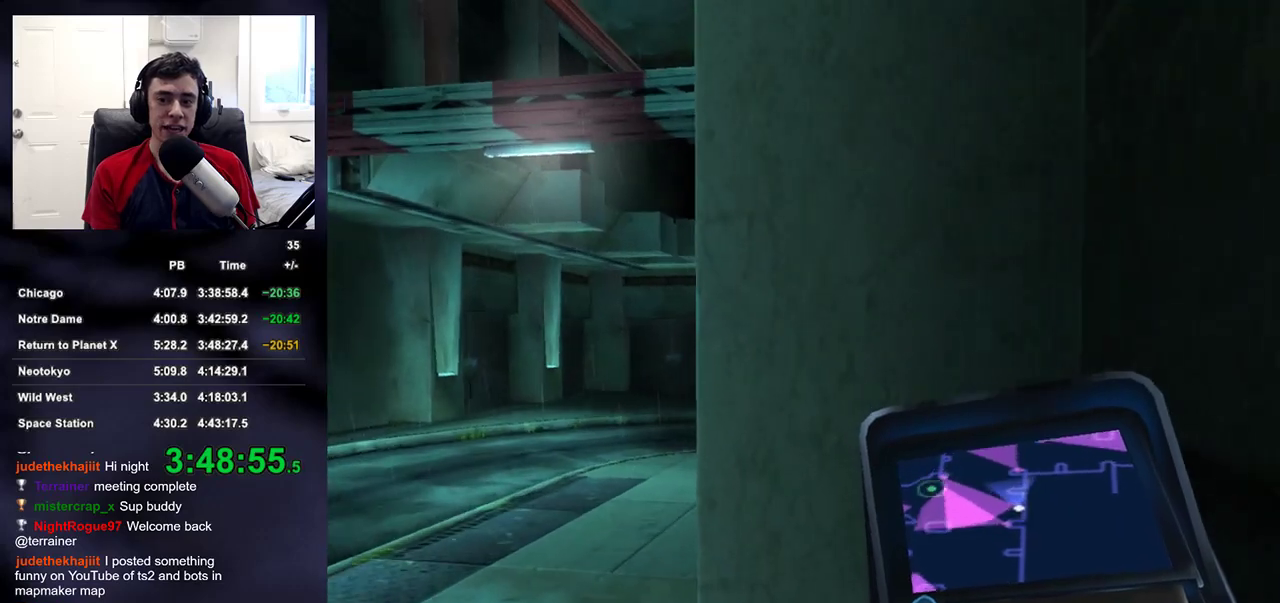
{"buttons": [], "left_stick": "up", "right_stick": "center", "events": [[117, "right_stick", "left"], [267, "right_stick", "center"]]}
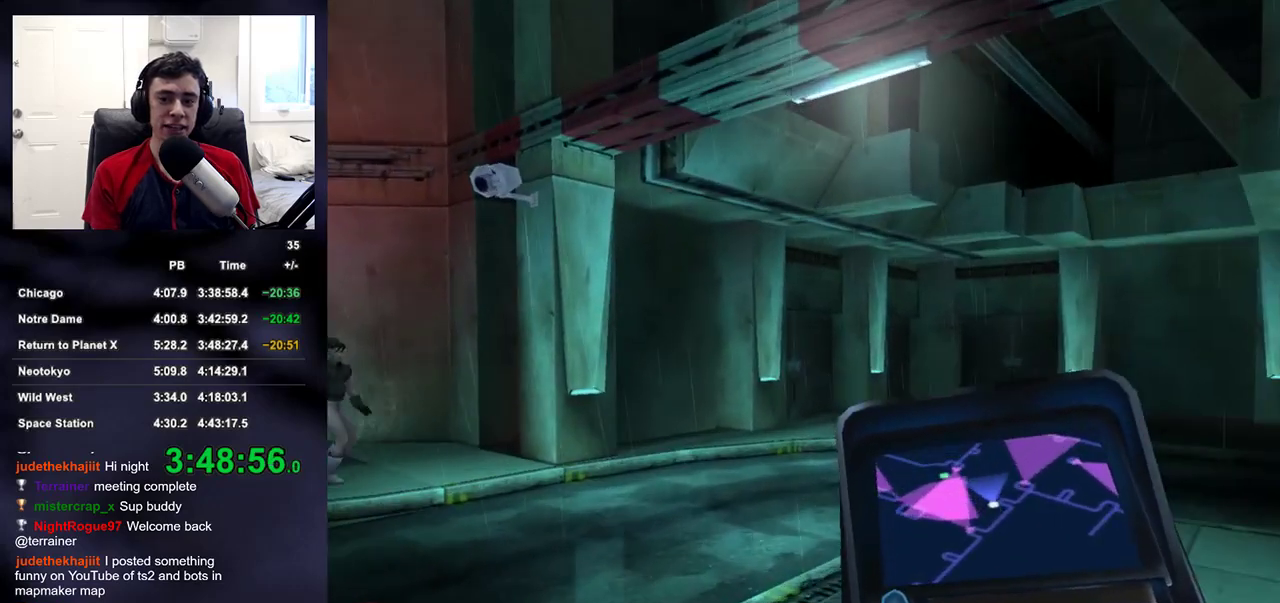
{"buttons": [], "left_stick": "up-right", "right_stick": "down-left", "events": [[83, "right_stick", "left"], [117, "left_stick", "up-right"], [183, "right_stick", "center"], [500, "right_stick", "down-left"]]}
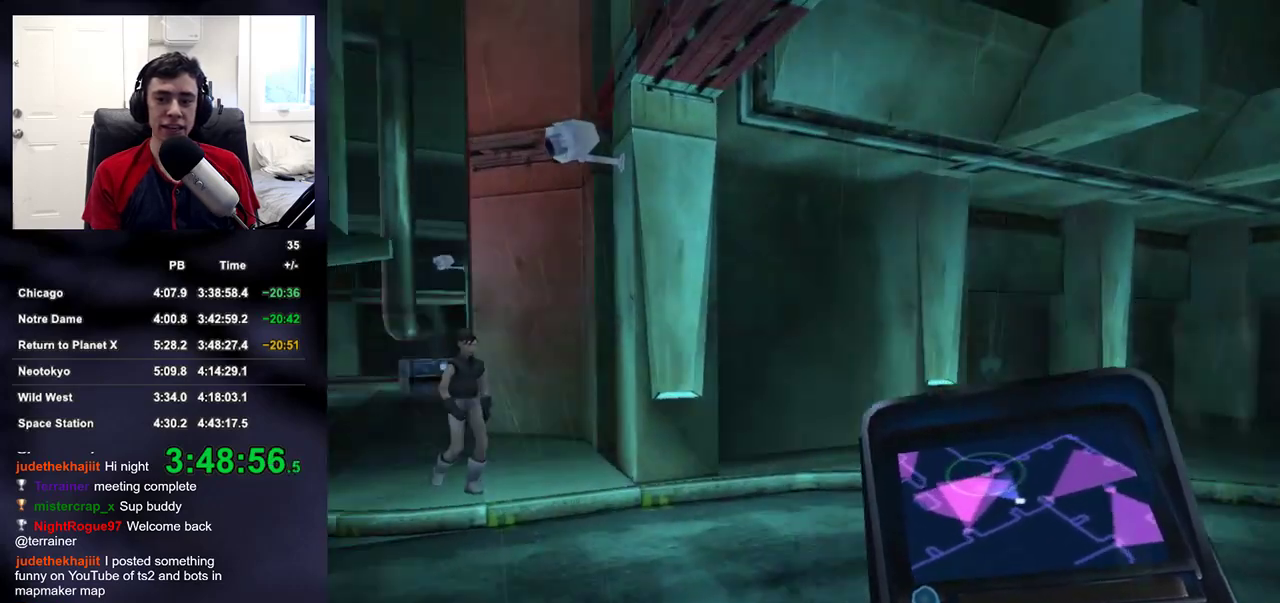
{"buttons": [], "left_stick": "up-right", "right_stick": "center", "events": [[83, "right_stick", "center"]]}
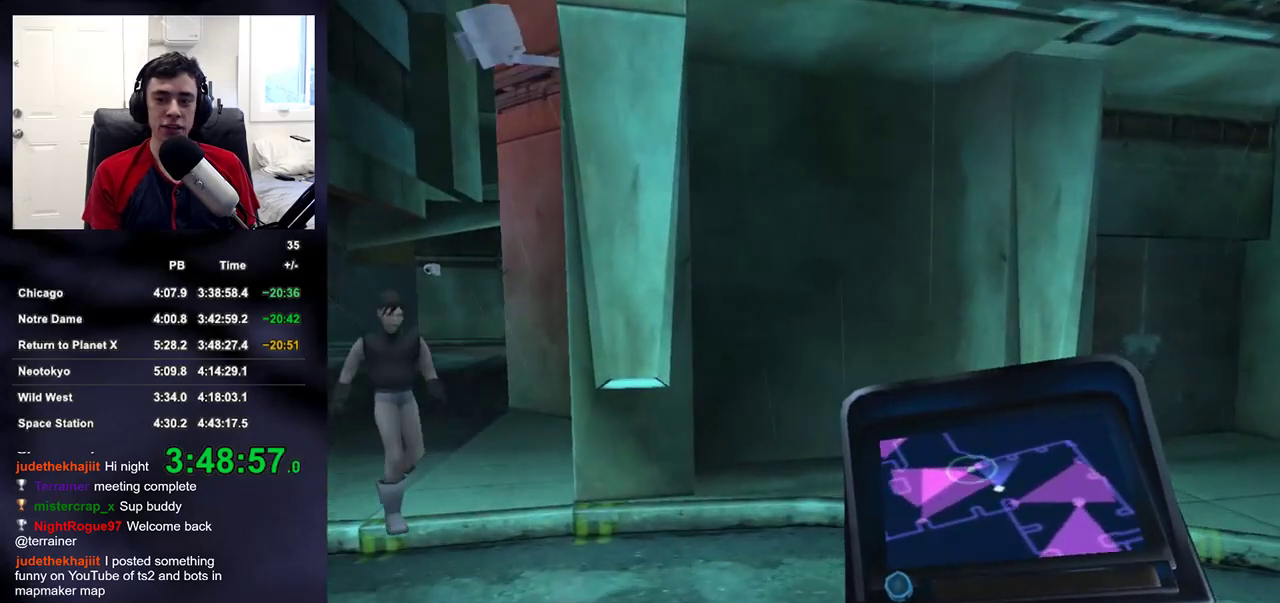
{"buttons": [], "left_stick": "up", "right_stick": "center", "events": [[133, "left_stick", "up"], [150, "right_stick", "left"], [283, "right_stick", "center"]]}
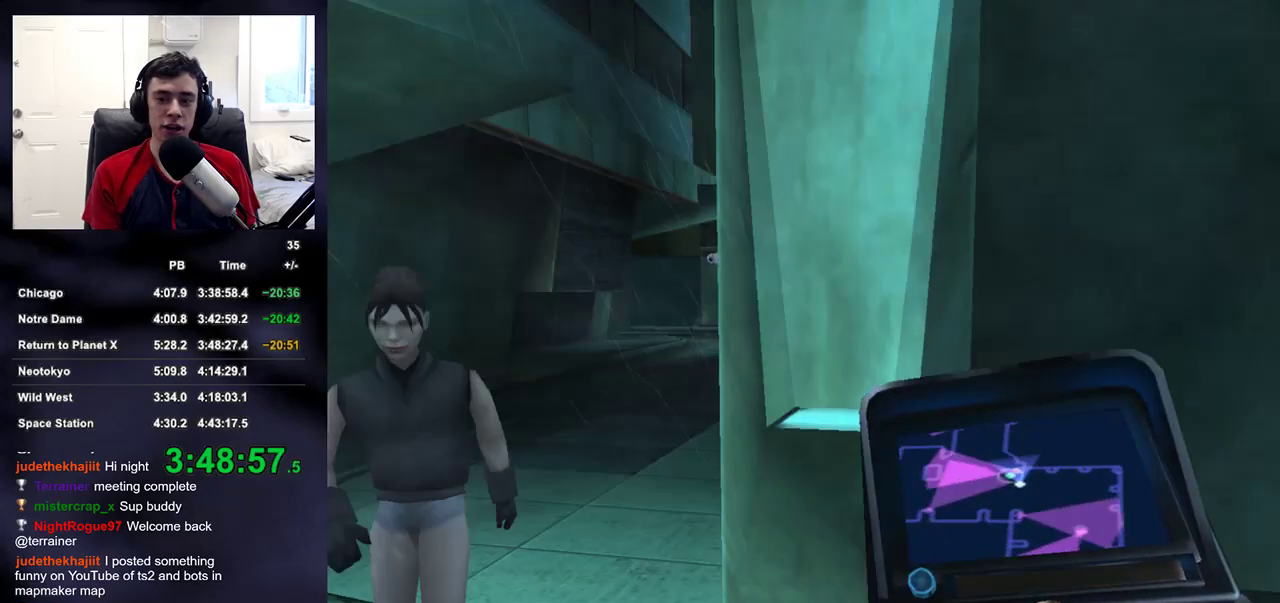
{"buttons": [], "left_stick": "up", "right_stick": "center", "events": [[200, "right_stick", "left"], [283, "right_stick", "center"]]}
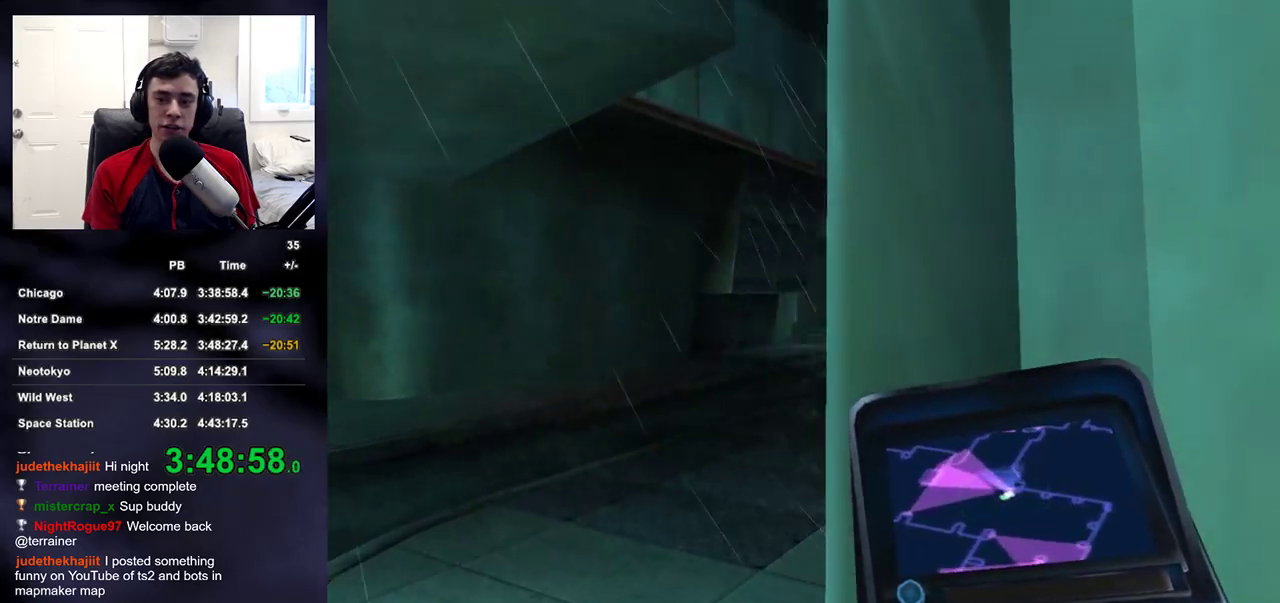
{"buttons": [], "left_stick": "up", "right_stick": "center", "events": []}
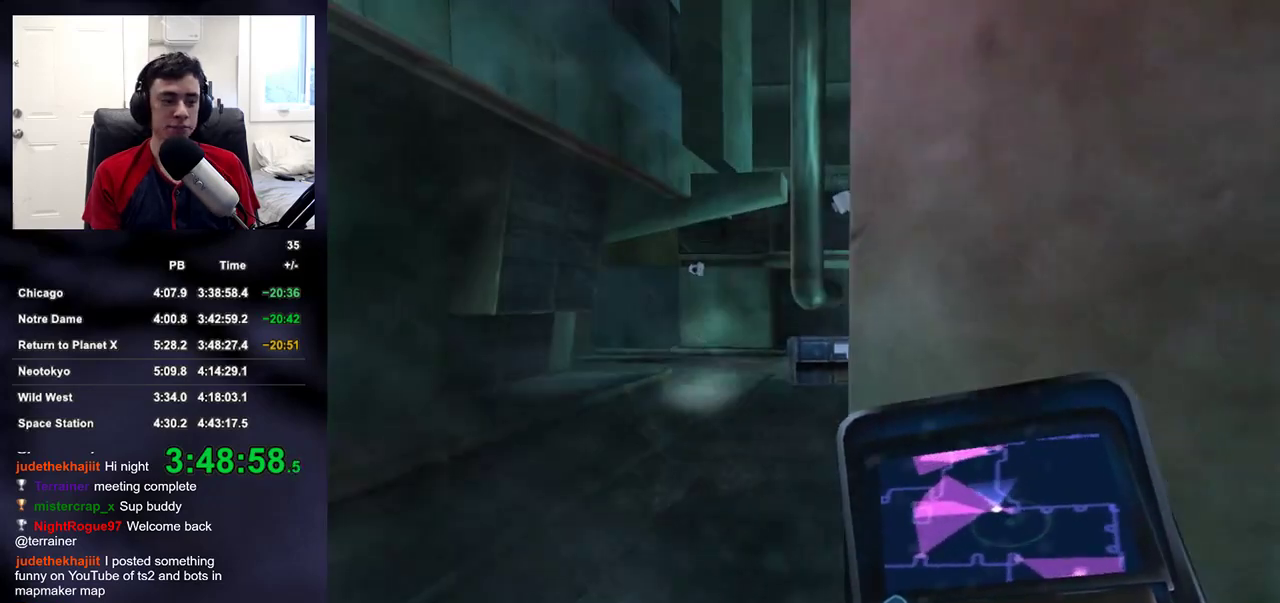
{"buttons": [], "left_stick": "up", "right_stick": "up-right"}
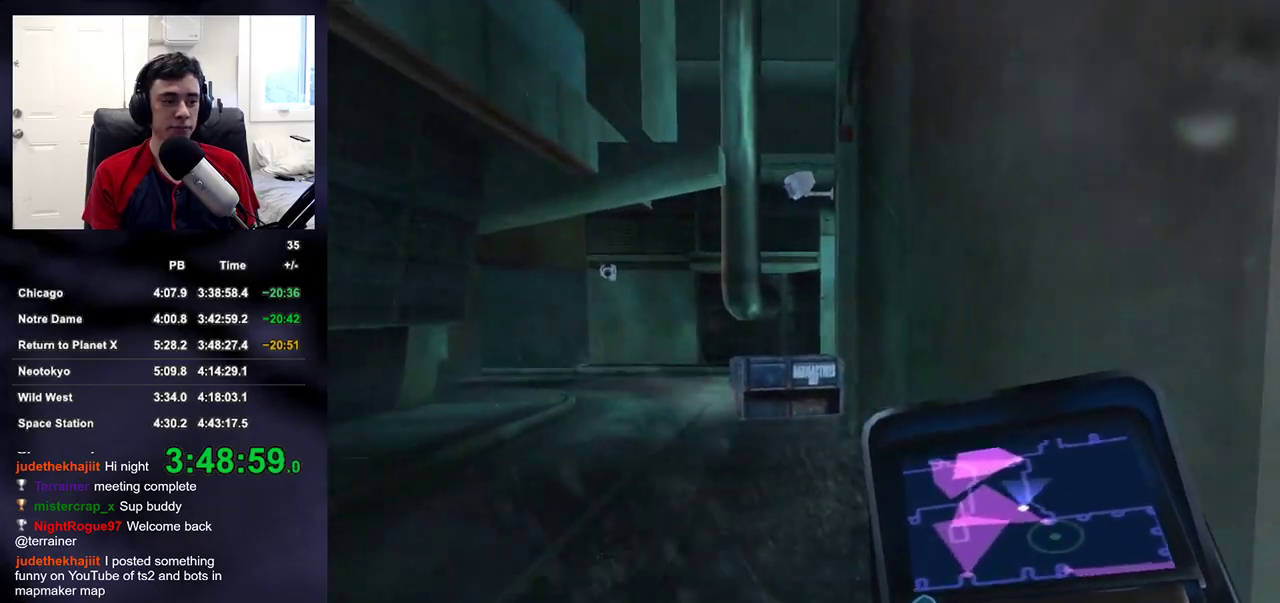
{"buttons": [], "left_stick": "up", "right_stick": "center"}
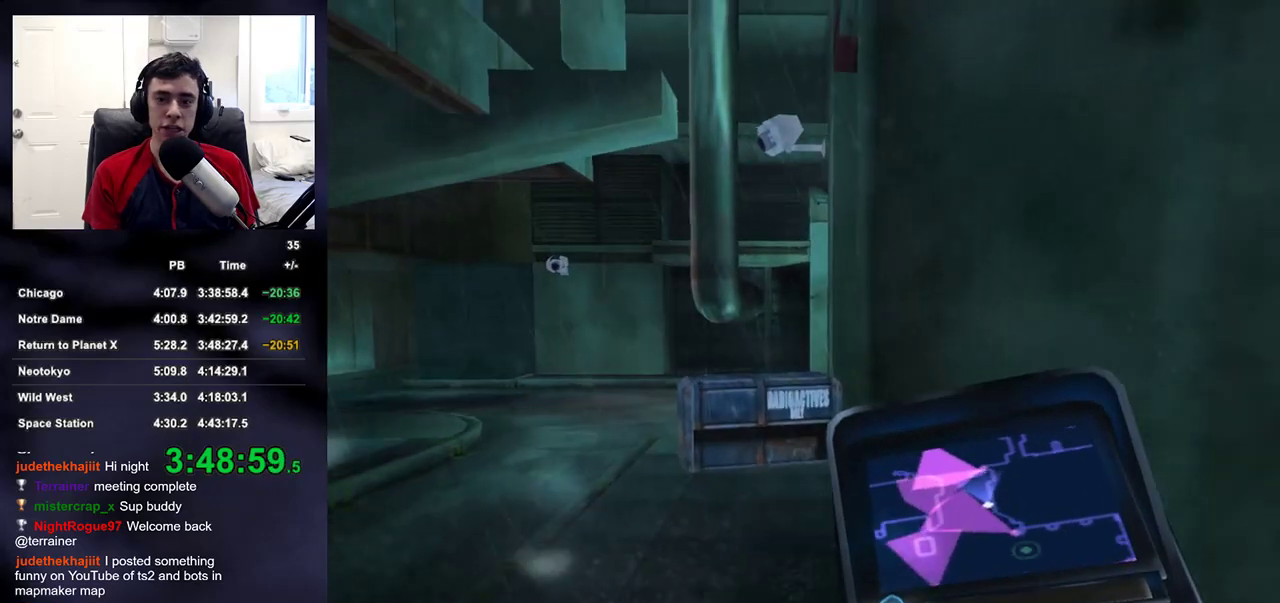
{"buttons": [], "left_stick": "up", "right_stick": "center", "events": []}
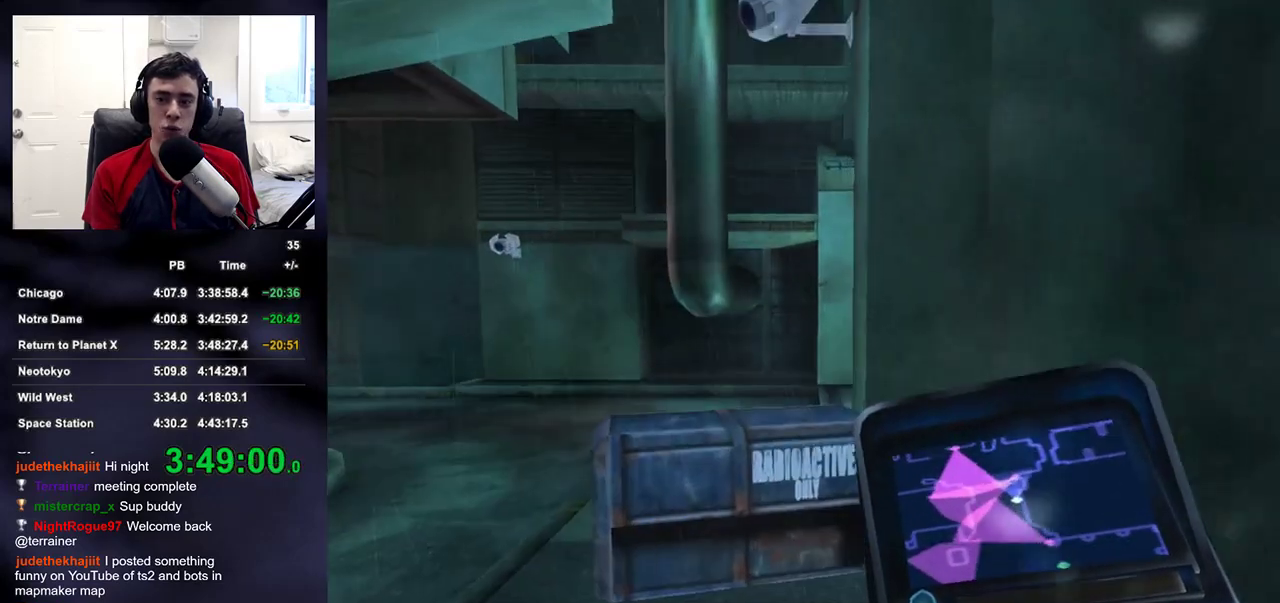
{"buttons": [], "left_stick": "up", "right_stick": "center", "events": []}
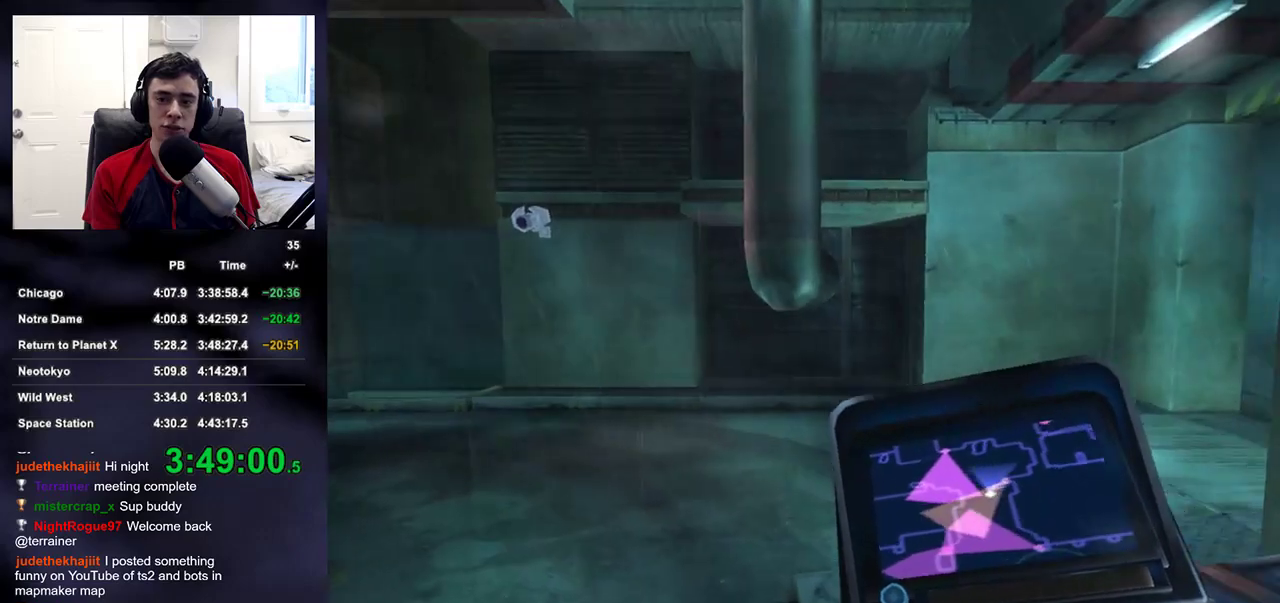
{"buttons": [], "left_stick": "up-right", "right_stick": "center", "events": [[333, "left_stick", "up-right"]]}
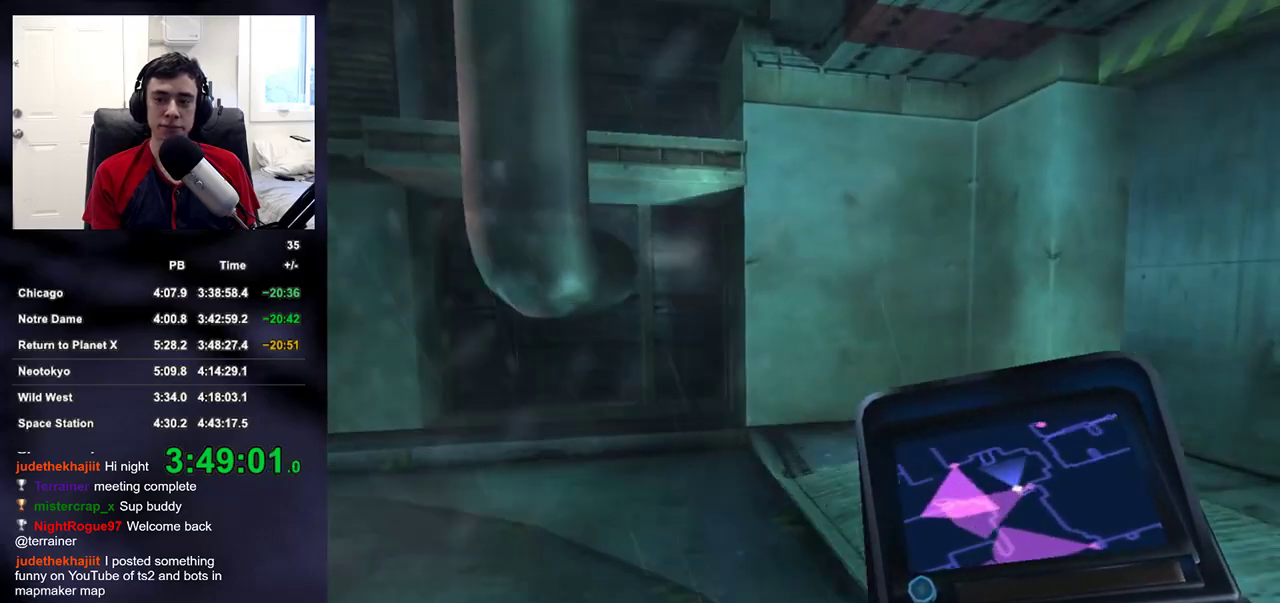
{"buttons": [], "left_stick": "up", "right_stick": "left"}
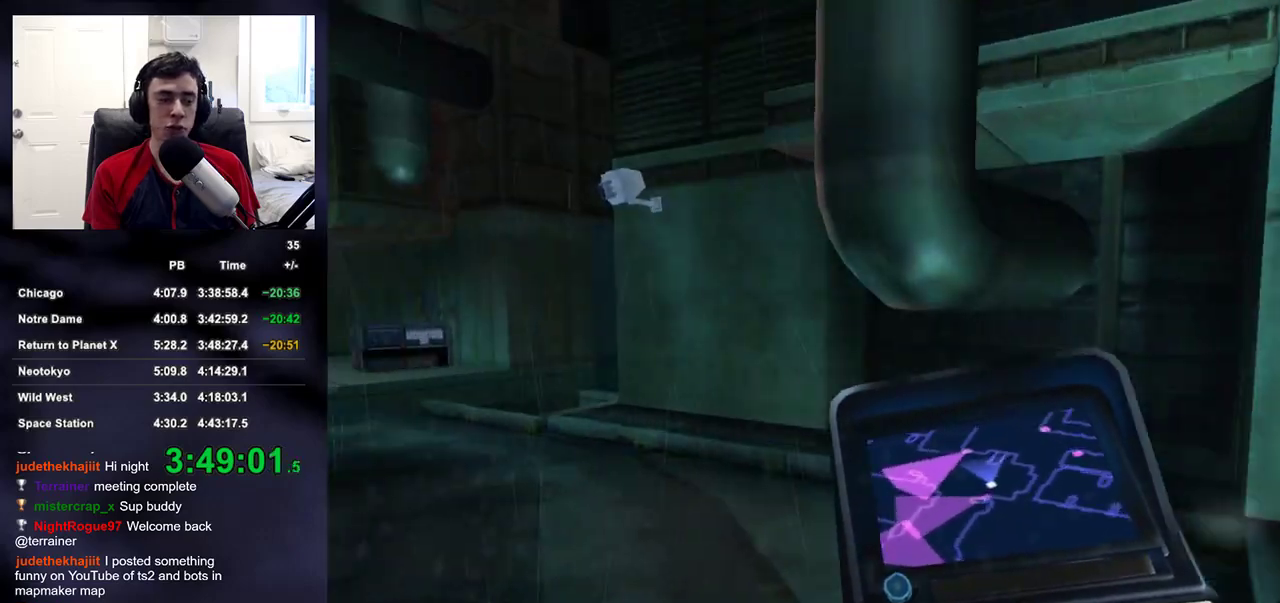
{"buttons": [], "left_stick": "up", "right_stick": "center"}
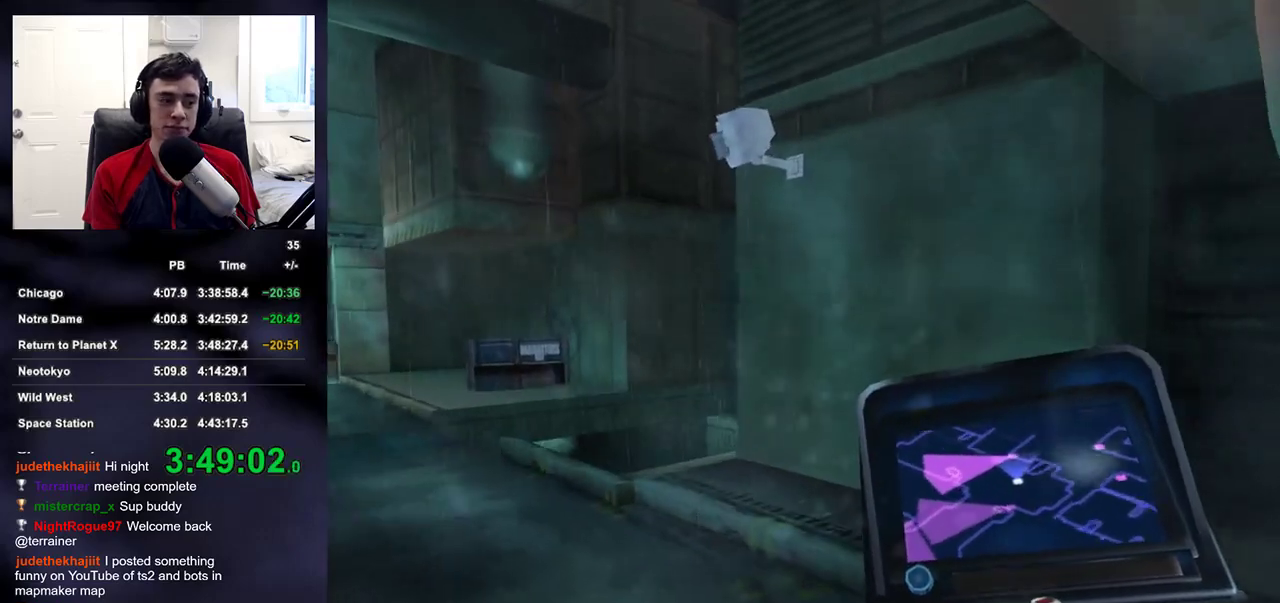
{"buttons": [], "left_stick": "up", "right_stick": "down-left", "events": [[500, "right_stick", "down-left"]]}
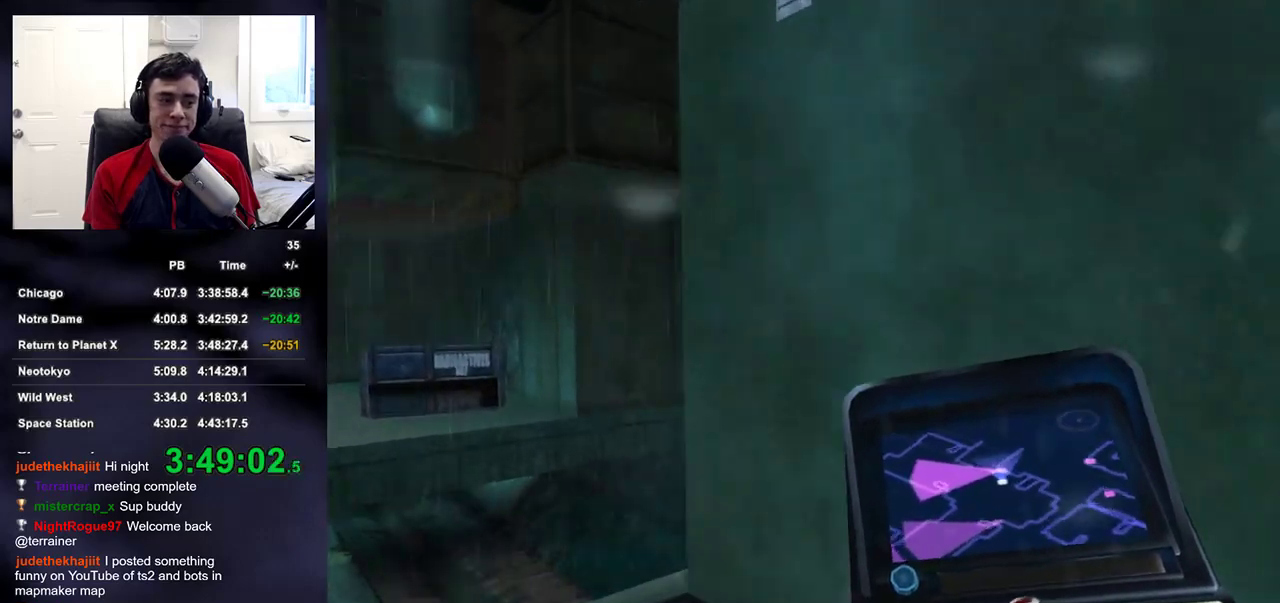
{"buttons": [], "left_stick": "up", "right_stick": "center", "events": [[167, "right_stick", "center"]]}